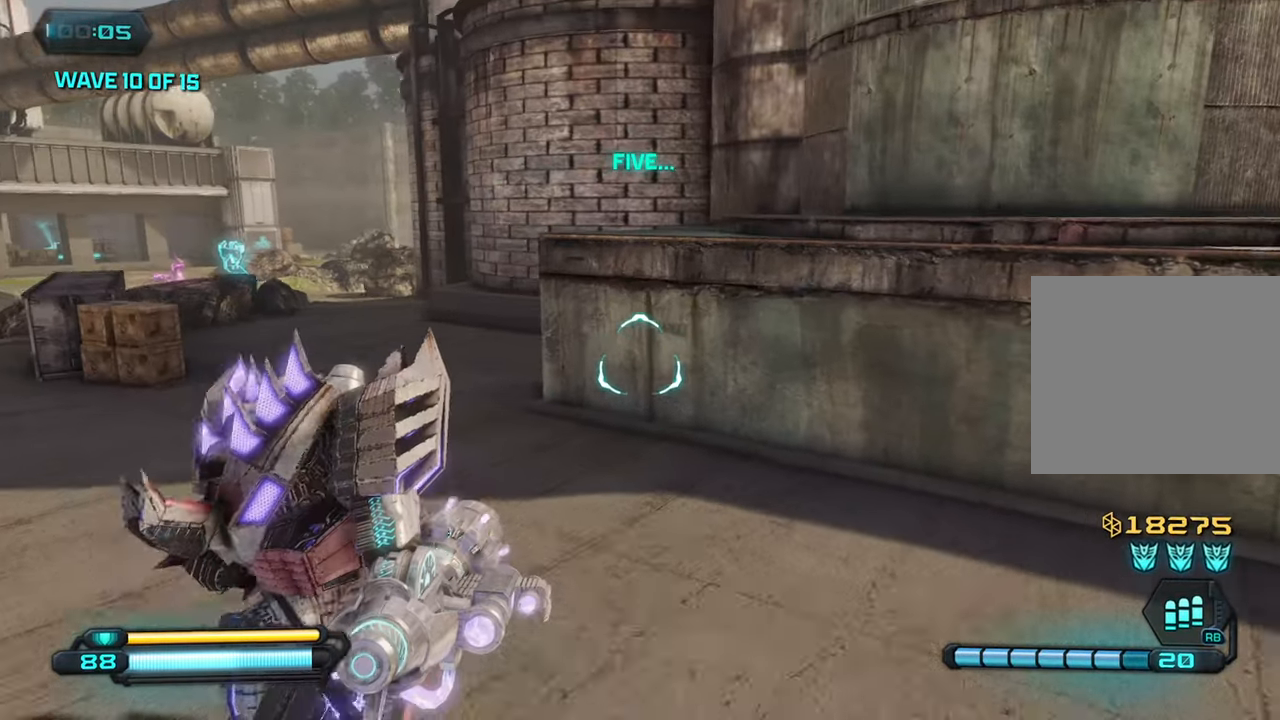
Gameplay with a controller (PlayStation layout); each line is a JSON object with the inputs held at the frame after it. "events" lists button and stick changes between this image and that frame as [ms after this image, input, new state], when the widget could be followed in between.
{"buttons": [], "left_stick": "up-left", "right_stick": "right", "events": []}
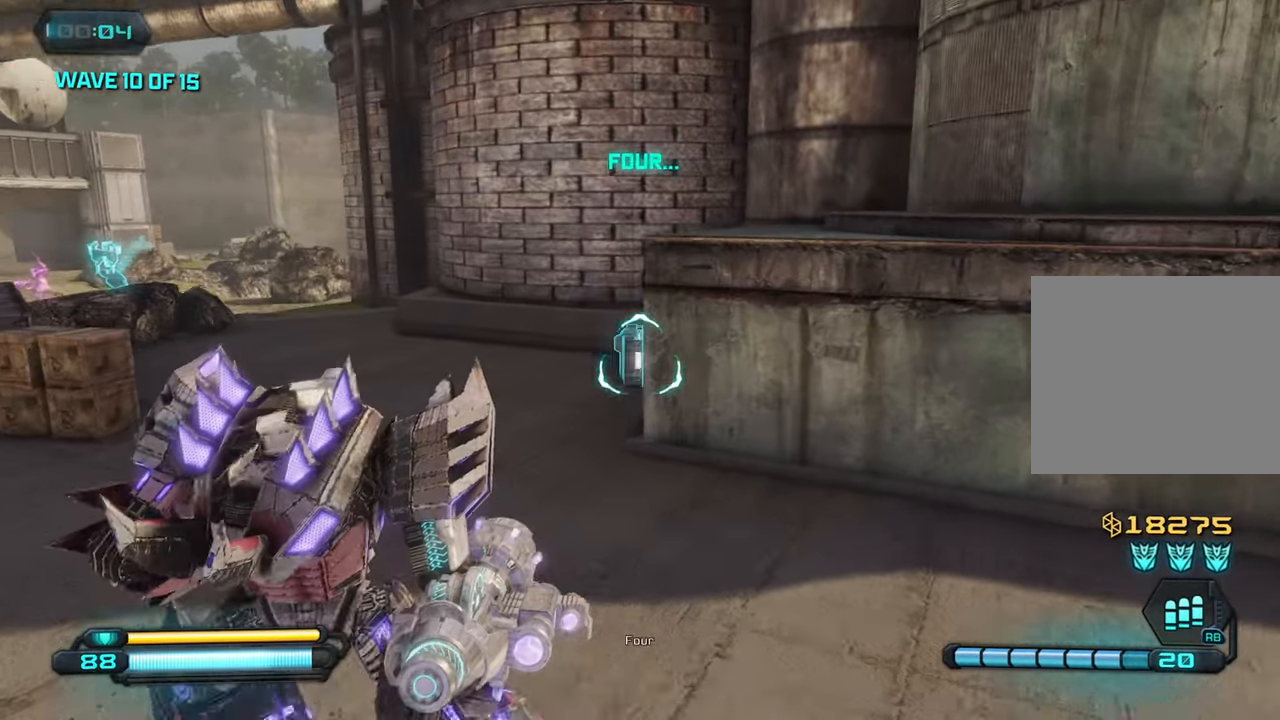
{"buttons": [], "left_stick": "up", "right_stick": "down-right", "events": [[384, "left_stick", "up"], [417, "right_stick", "down-right"]]}
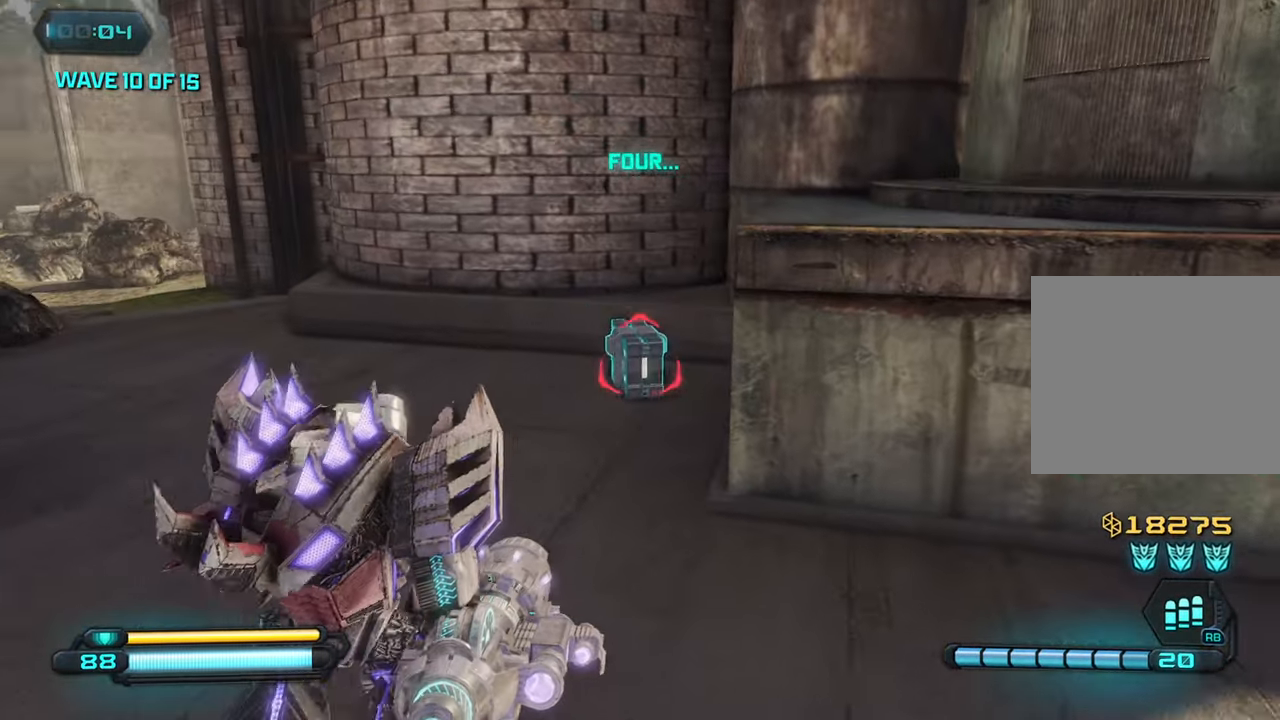
{"buttons": [], "left_stick": "down-left", "right_stick": "right", "events": [[84, "R3", "down"], [84, "right_stick", "center"], [200, "left_stick", "left"], [234, "R3", "up"], [267, "left_stick", "down-left"], [267, "right_stick", "down-left"], [400, "right_stick", "center"], [500, "right_stick", "right"]]}
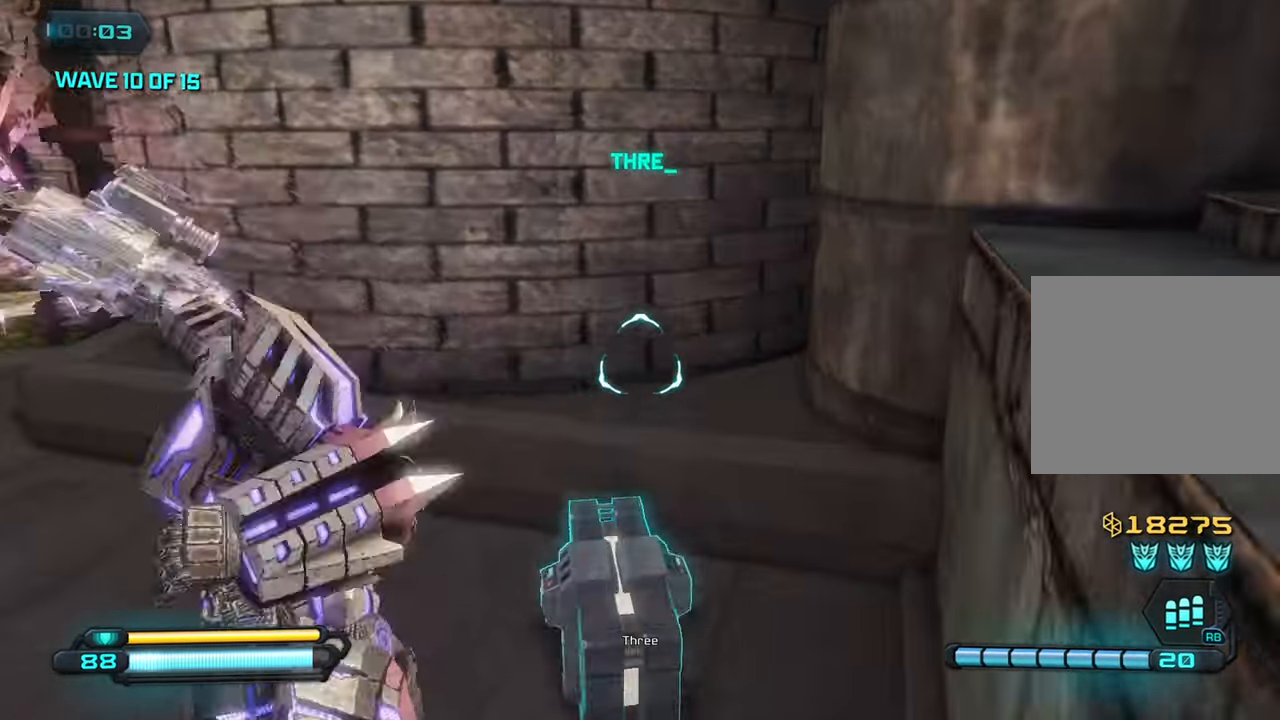
{"buttons": [], "left_stick": "down", "right_stick": "left", "events": [[100, "left_stick", "down"], [367, "right_stick", "left"]]}
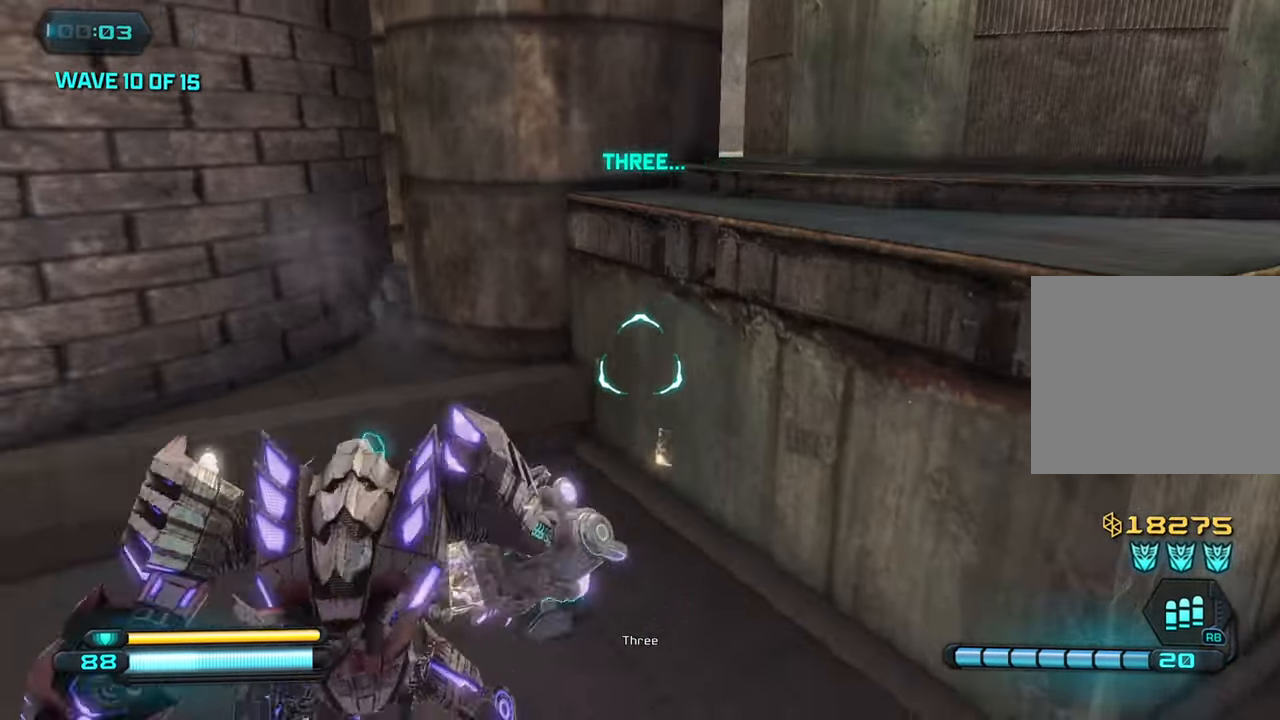
{"buttons": [], "left_stick": "up-right", "right_stick": "right", "events": [[34, "right_stick", "center"], [84, "left_stick", "down-right"], [100, "right_stick", "right"], [300, "left_stick", "up-right"]]}
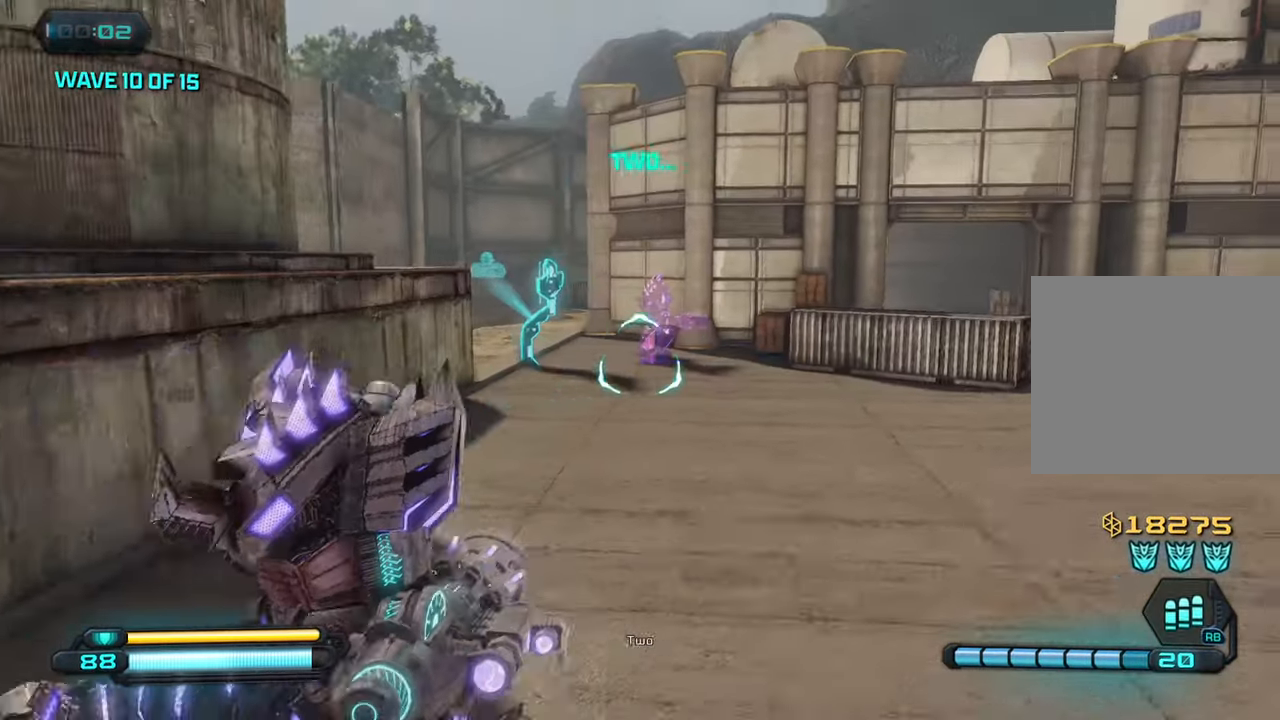
{"buttons": [], "left_stick": "up-right", "right_stick": "right", "events": []}
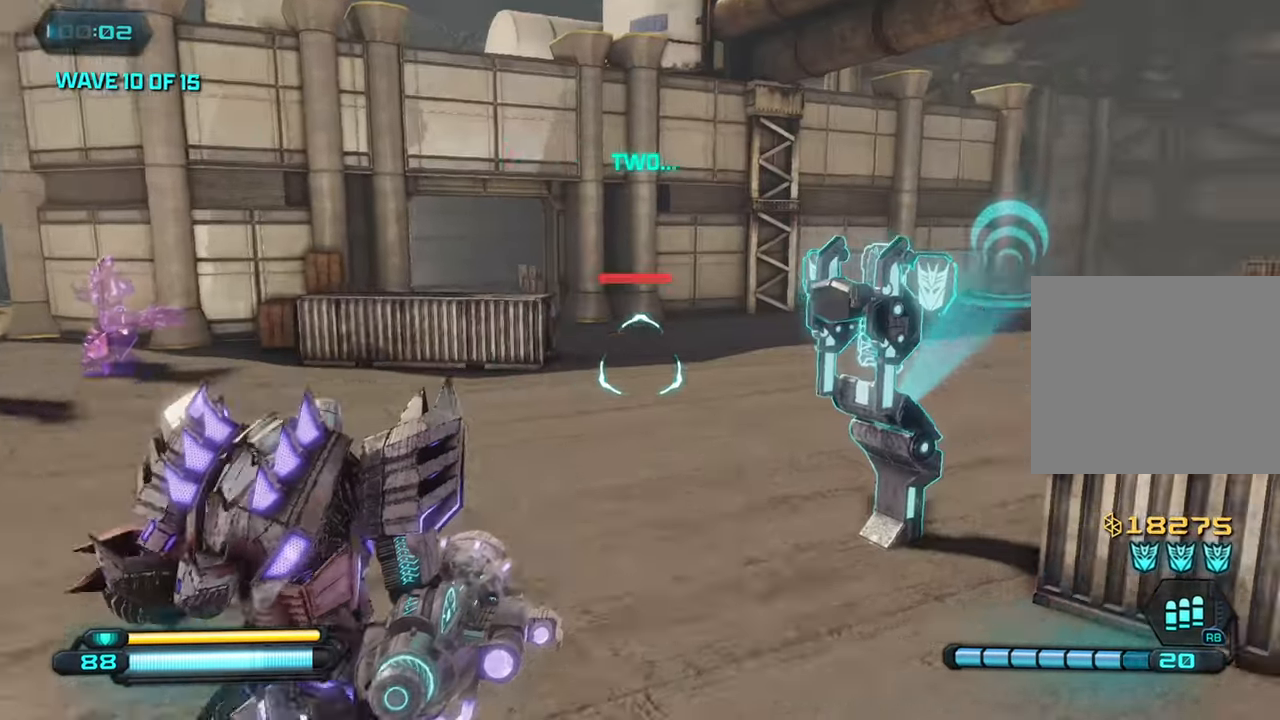
{"buttons": [], "left_stick": "up-left", "right_stick": "right", "events": [[50, "left_stick", "up"], [250, "left_stick", "up-left"]]}
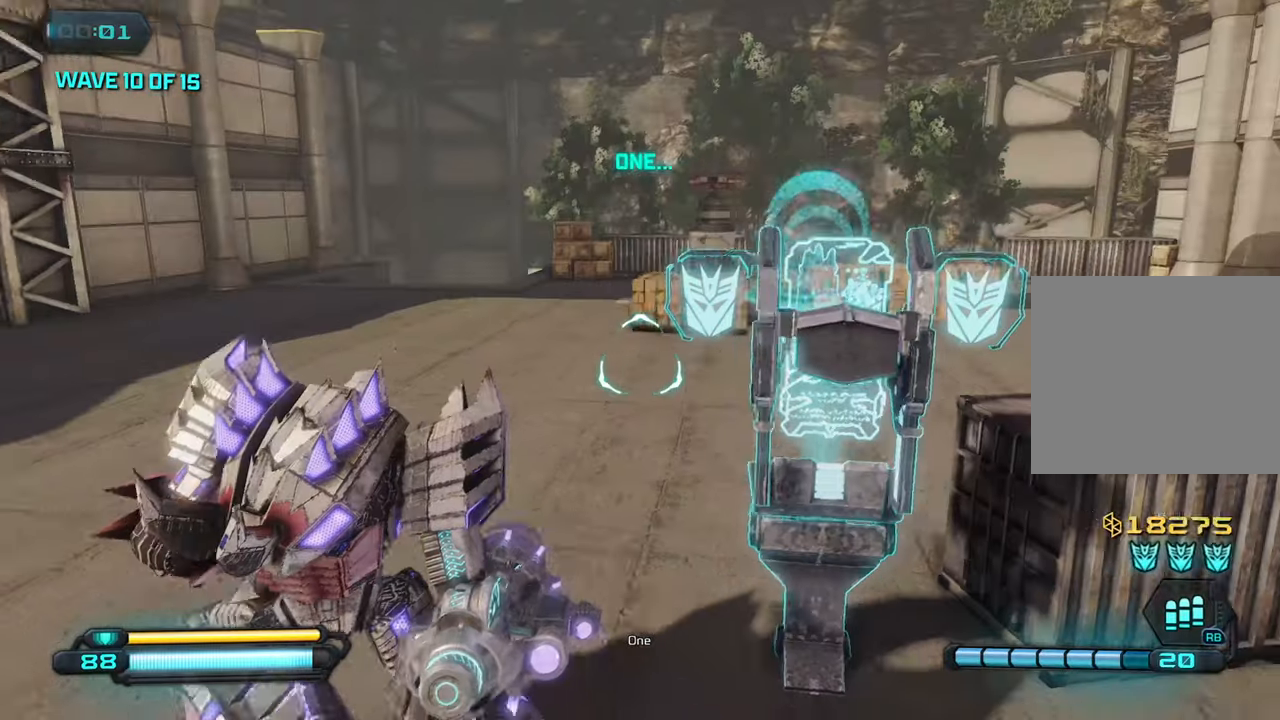
{"buttons": [], "left_stick": "up-left", "right_stick": "right", "events": []}
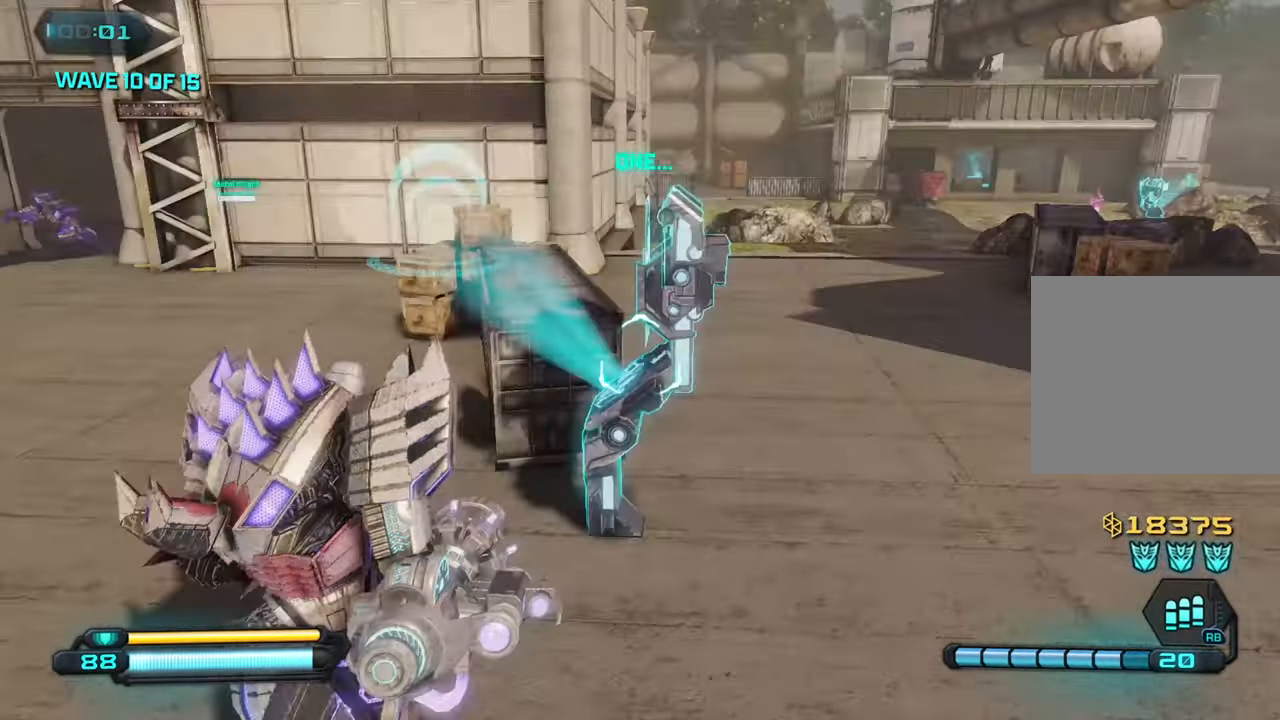
{"buttons": [], "left_stick": "up-left", "right_stick": "right", "events": []}
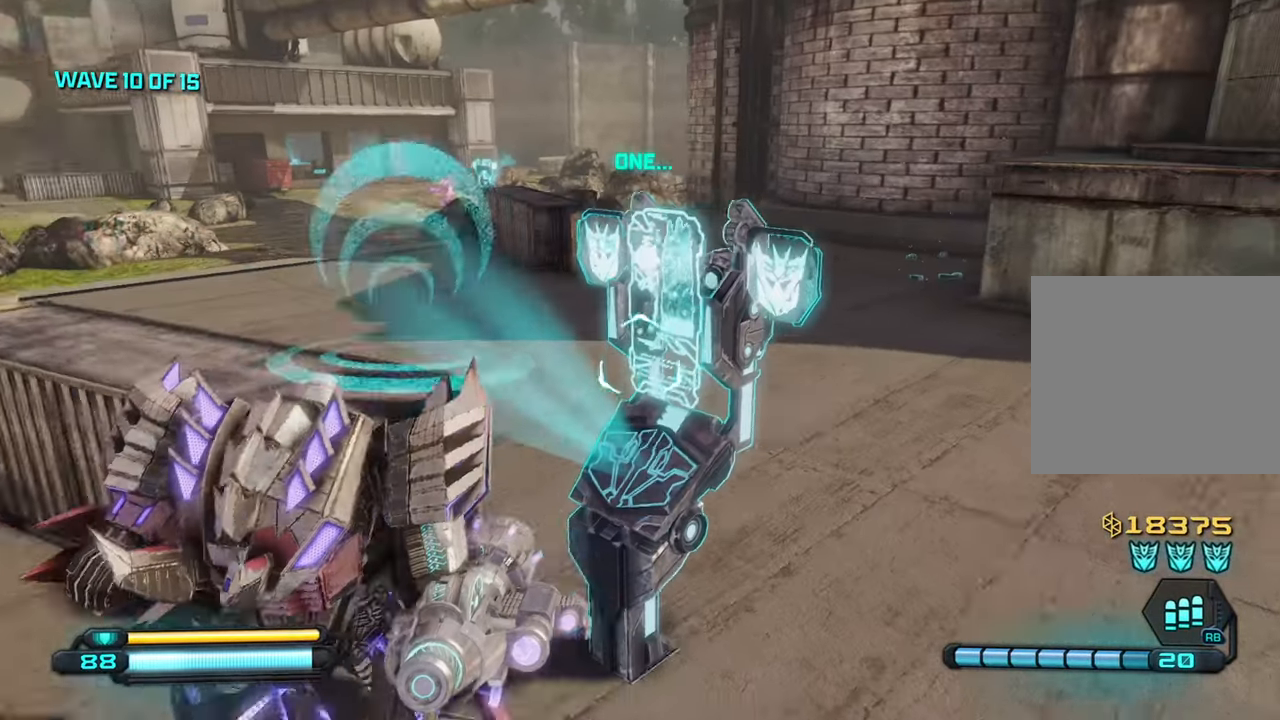
{"buttons": [], "left_stick": "center", "right_stick": "right", "events": [[50, "left_stick", "up-right"], [300, "left_stick", "center"]]}
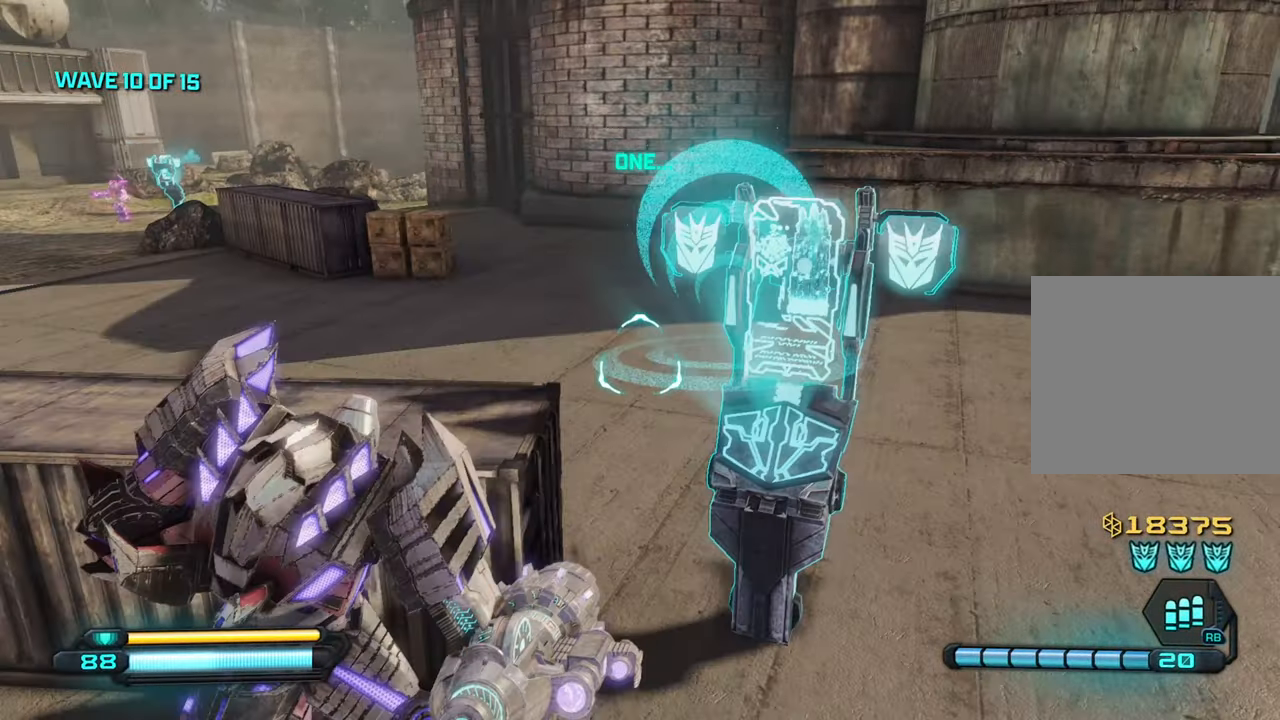
{"buttons": [], "left_stick": "center", "right_stick": "right", "events": []}
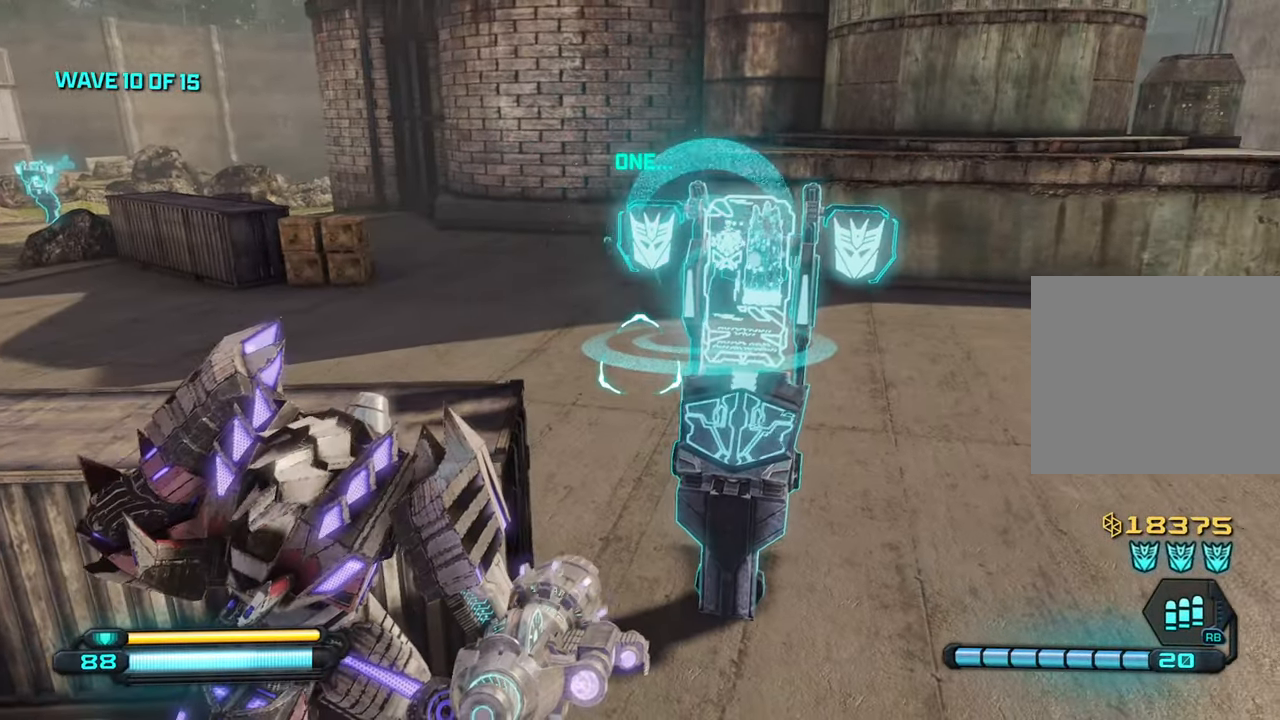
{"buttons": [], "left_stick": "up-left", "right_stick": "right", "events": [[116, "right_stick", "center"], [200, "right_stick", "left"], [216, "left_stick", "right"], [400, "right_stick", "right"], [466, "left_stick", "up-left"]]}
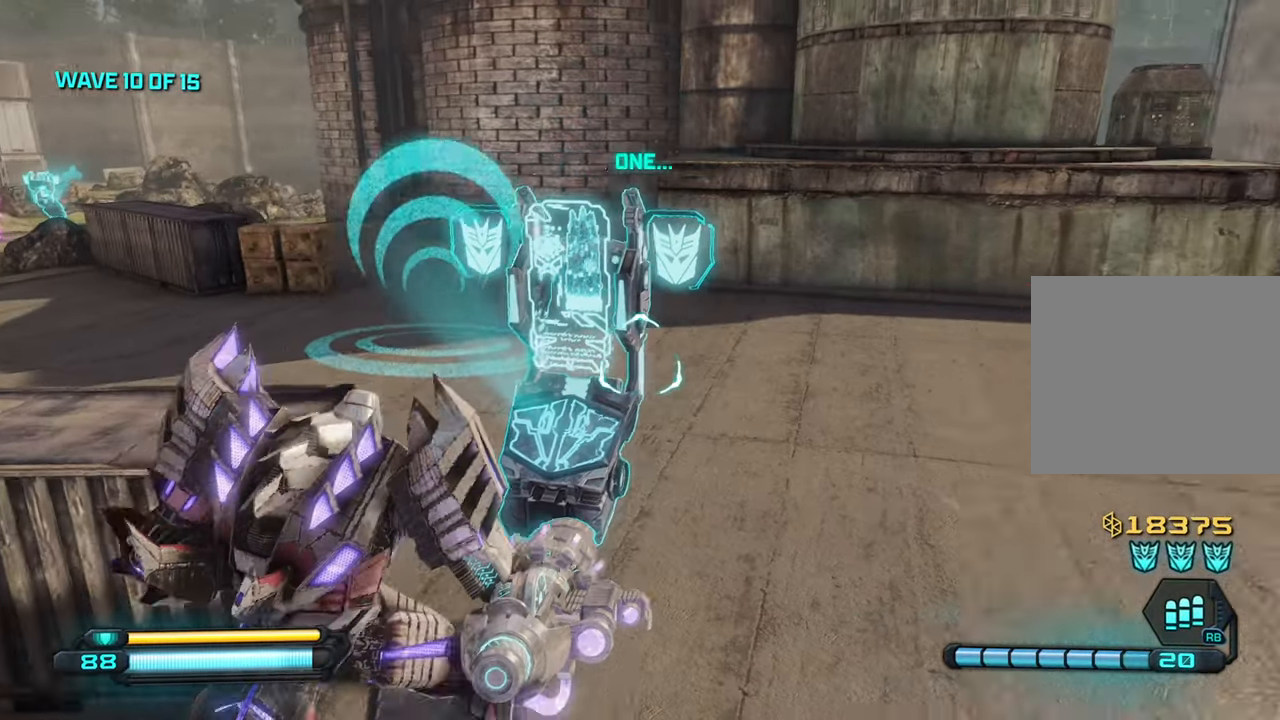
{"buttons": [], "left_stick": "up-left", "right_stick": "center", "events": [[100, "right_stick", "center"], [166, "left_stick", "center"], [283, "left_stick", "up-right"], [450, "left_stick", "up-left"]]}
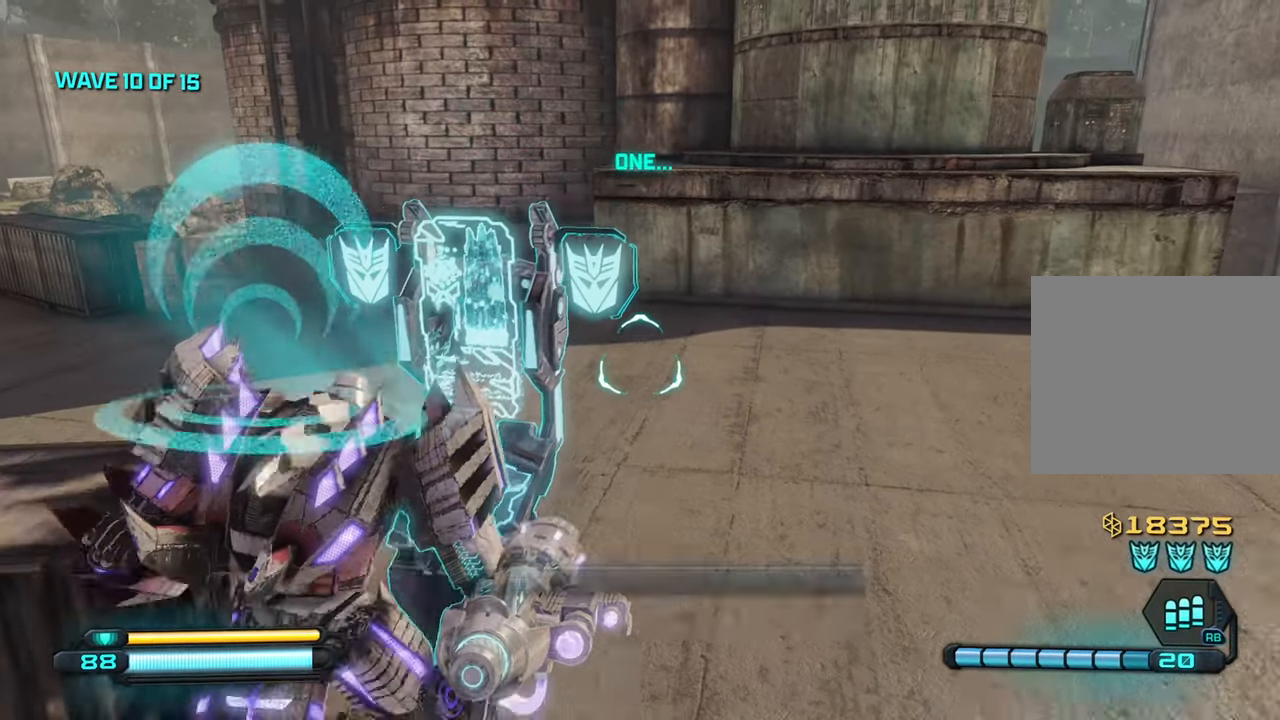
{"buttons": [], "left_stick": "center", "right_stick": "center", "events": [[183, "left_stick", "center"]]}
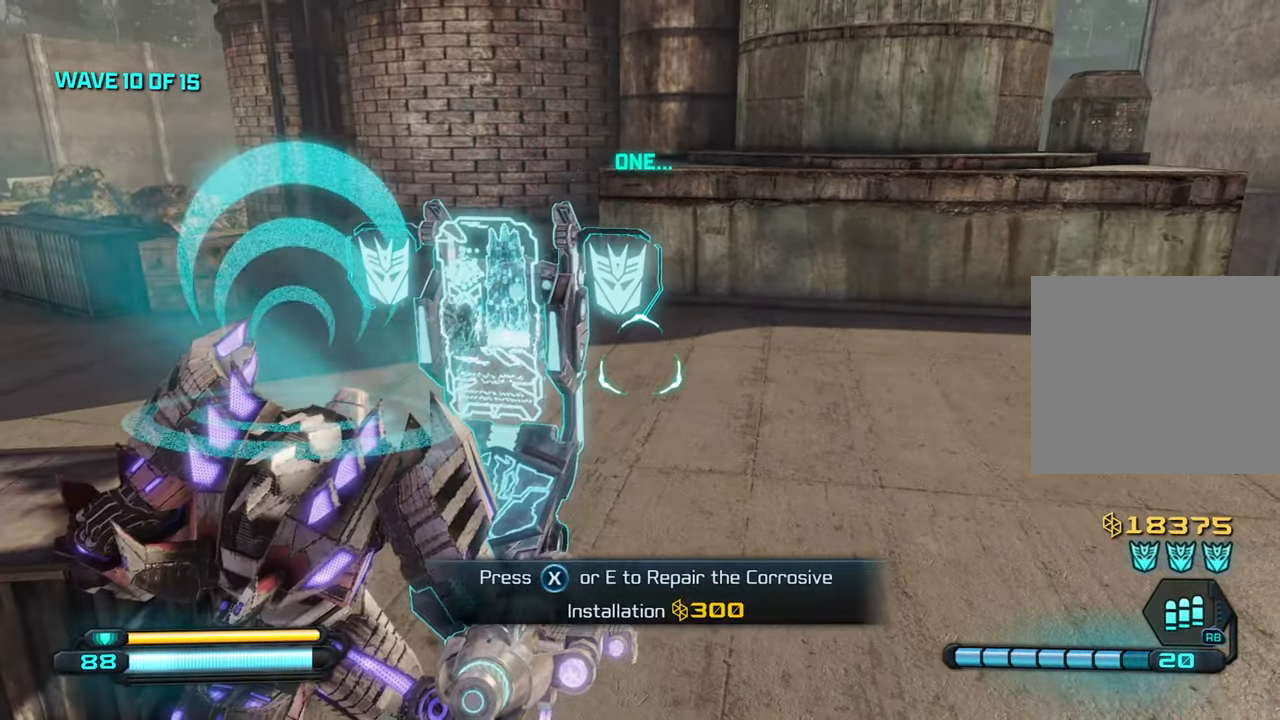
{"buttons": ["SQUARE"], "left_stick": "center", "right_stick": "center", "events": [[433, "SQUARE", "down"]]}
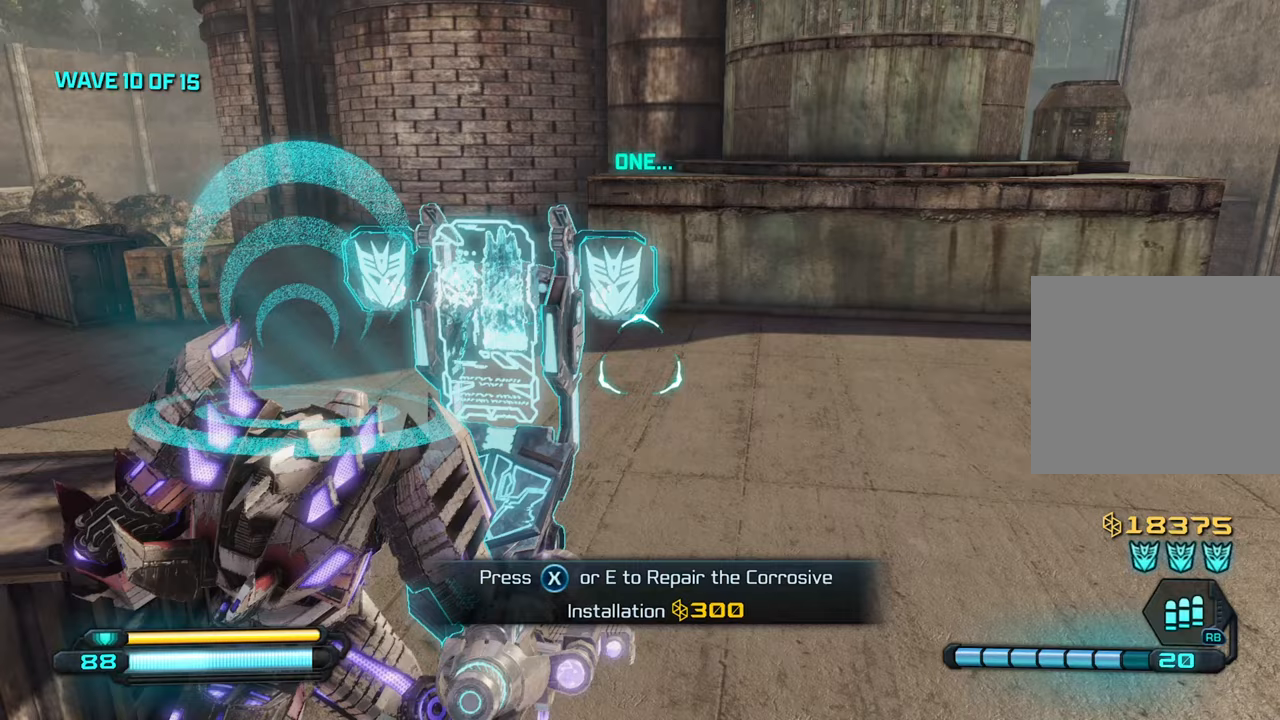
{"buttons": ["SQUARE"], "left_stick": "center", "right_stick": "center", "events": []}
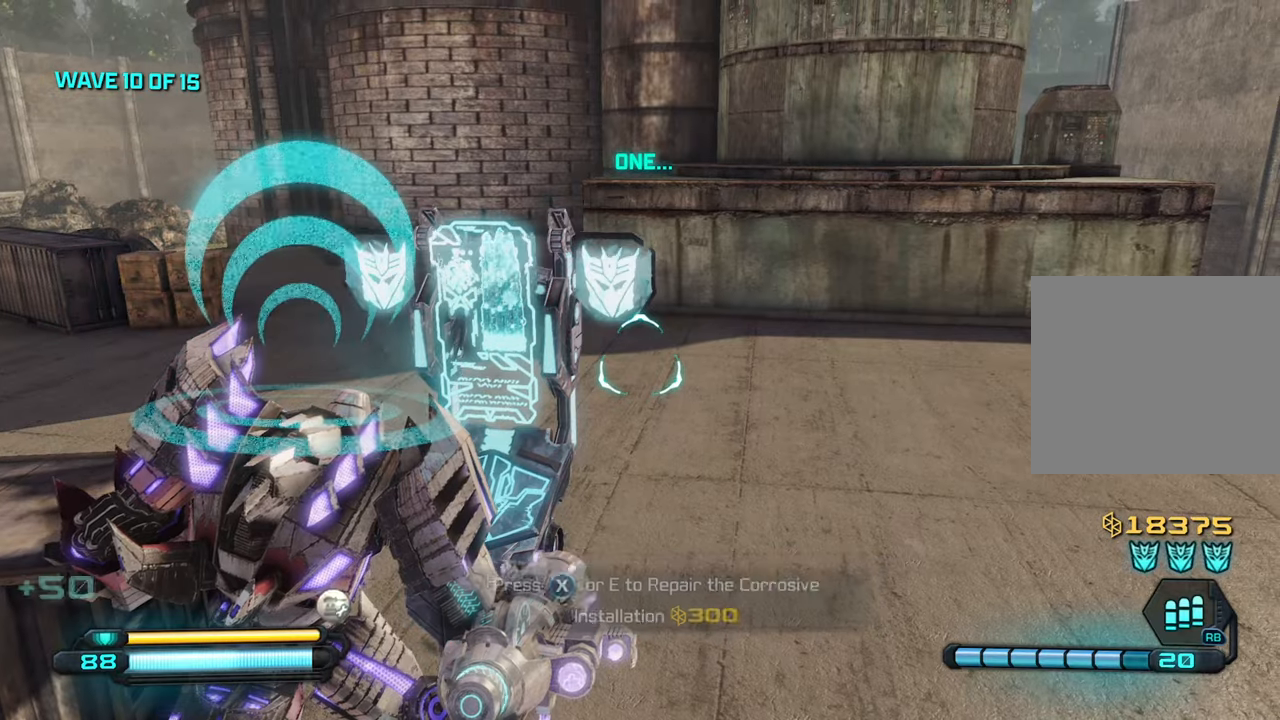
{"buttons": [], "left_stick": "center", "right_stick": "right", "events": [[33, "SQUARE", "up"], [233, "right_stick", "right"]]}
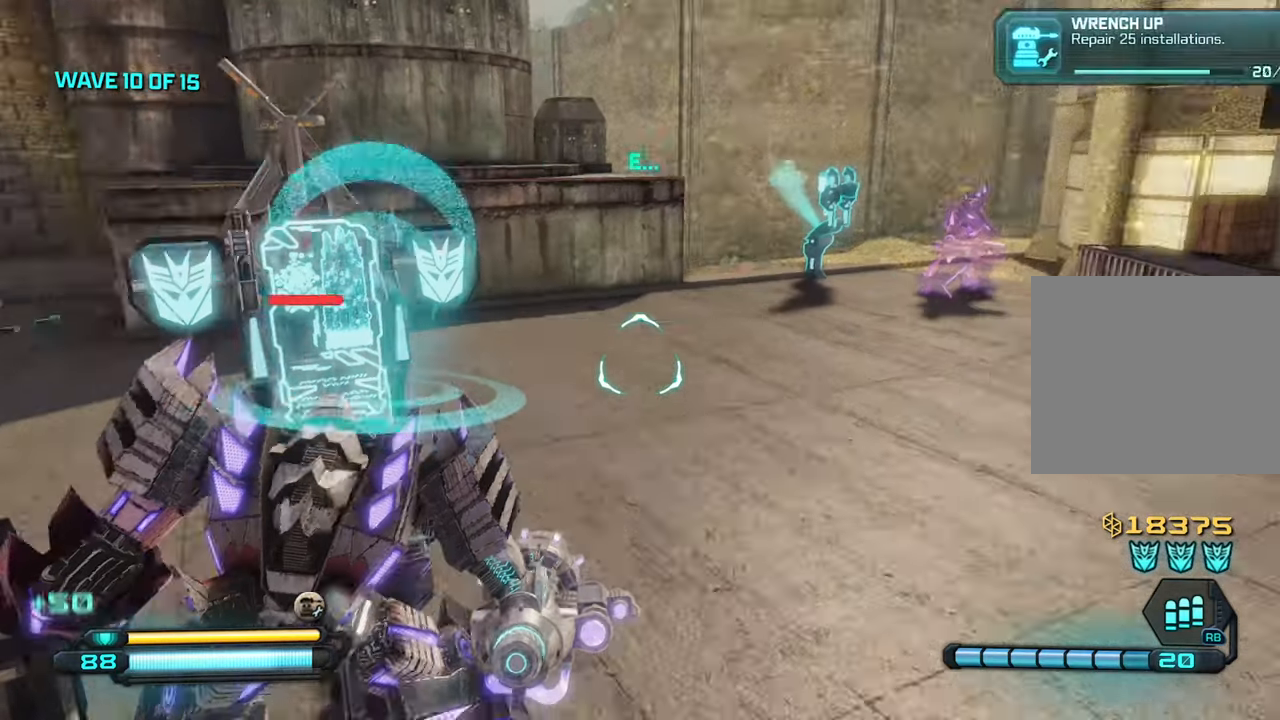
{"buttons": [], "left_stick": "center", "right_stick": "right", "events": []}
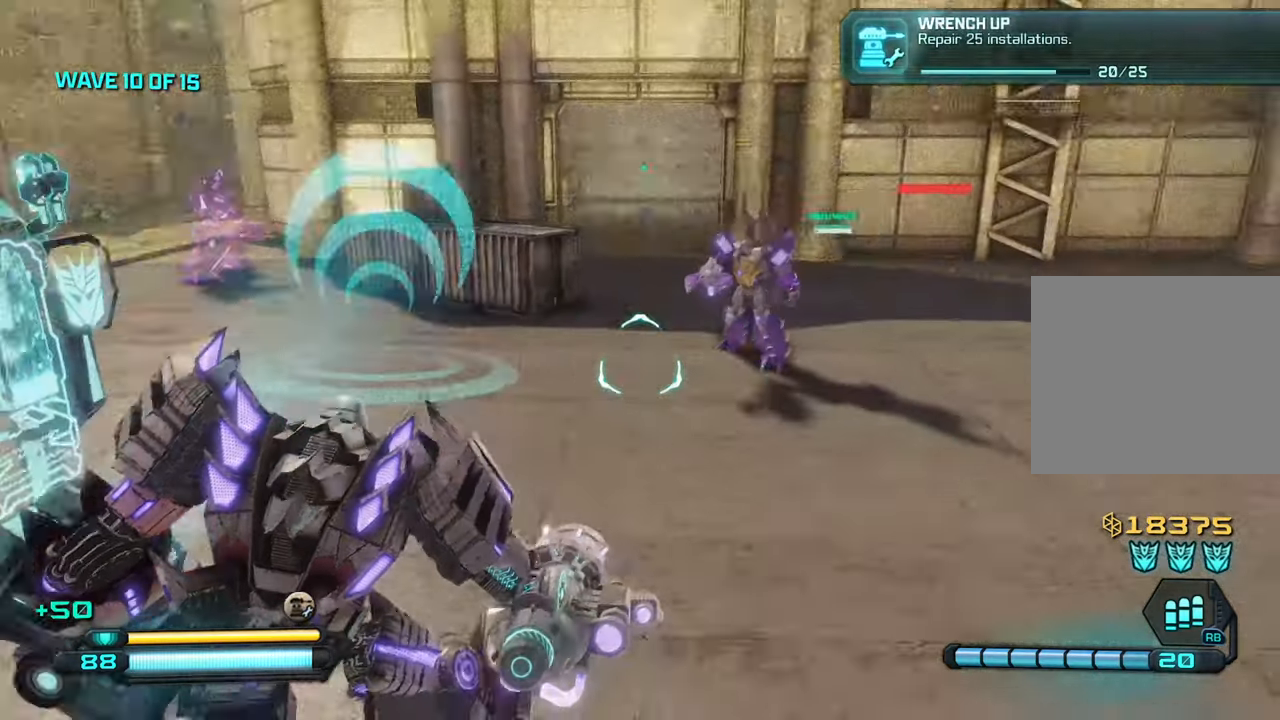
{"buttons": [], "left_stick": "up-right", "right_stick": "right", "events": [[83, "left_stick", "up-right"]]}
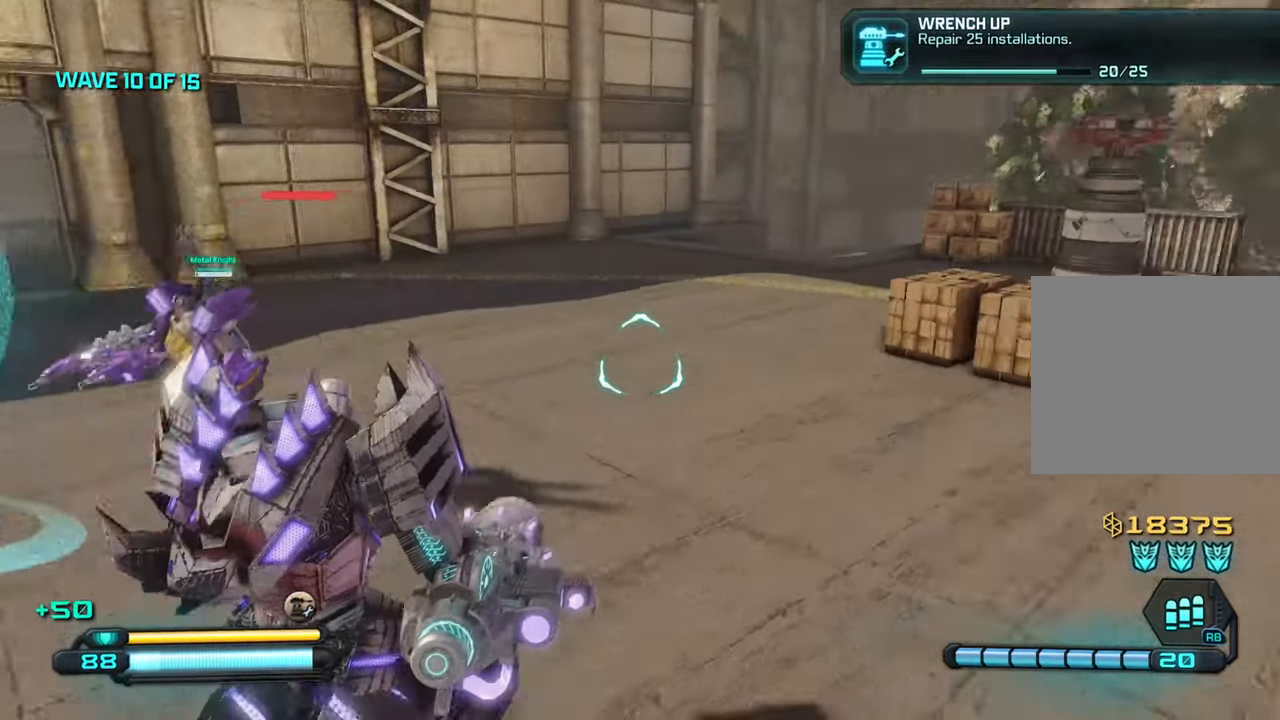
{"buttons": [], "left_stick": "center", "right_stick": "right", "events": [[100, "left_stick", "down"], [100, "right_stick", "left"], [367, "right_stick", "center"], [450, "left_stick", "center"], [467, "right_stick", "right"]]}
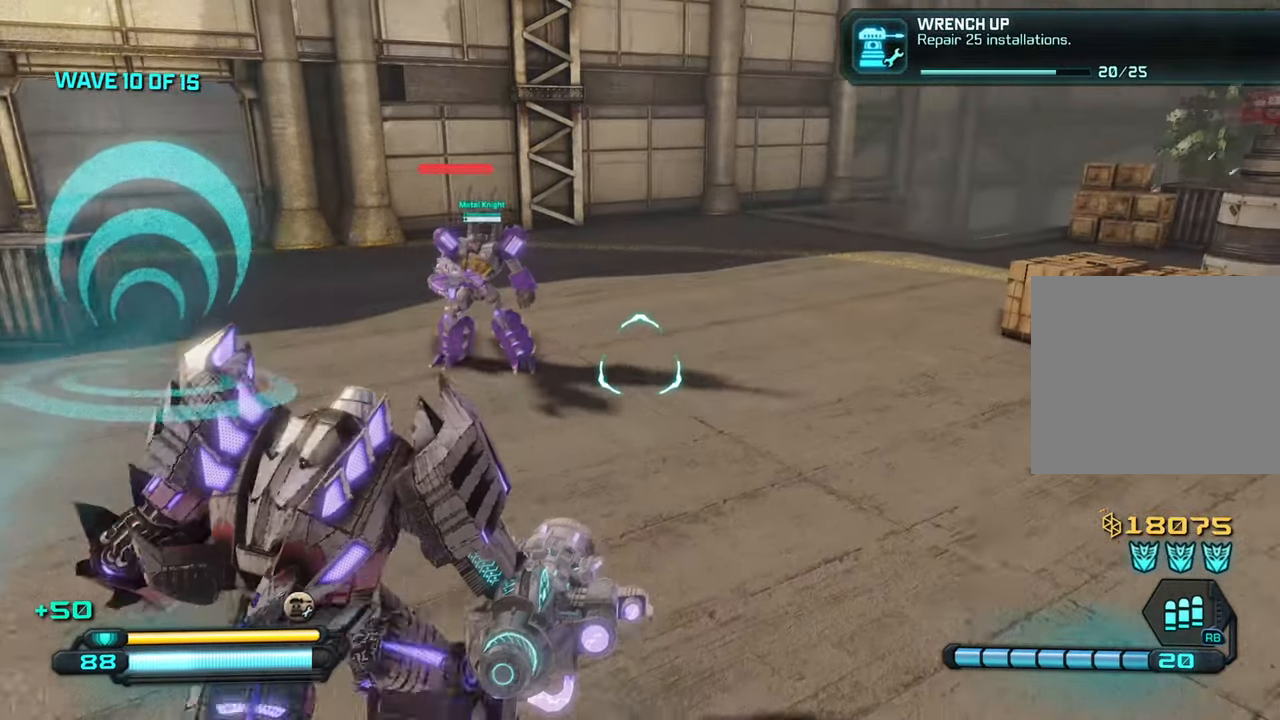
{"buttons": [], "left_stick": "up-right", "right_stick": "right", "events": [[17, "left_stick", "right"], [200, "left_stick", "up-right"]]}
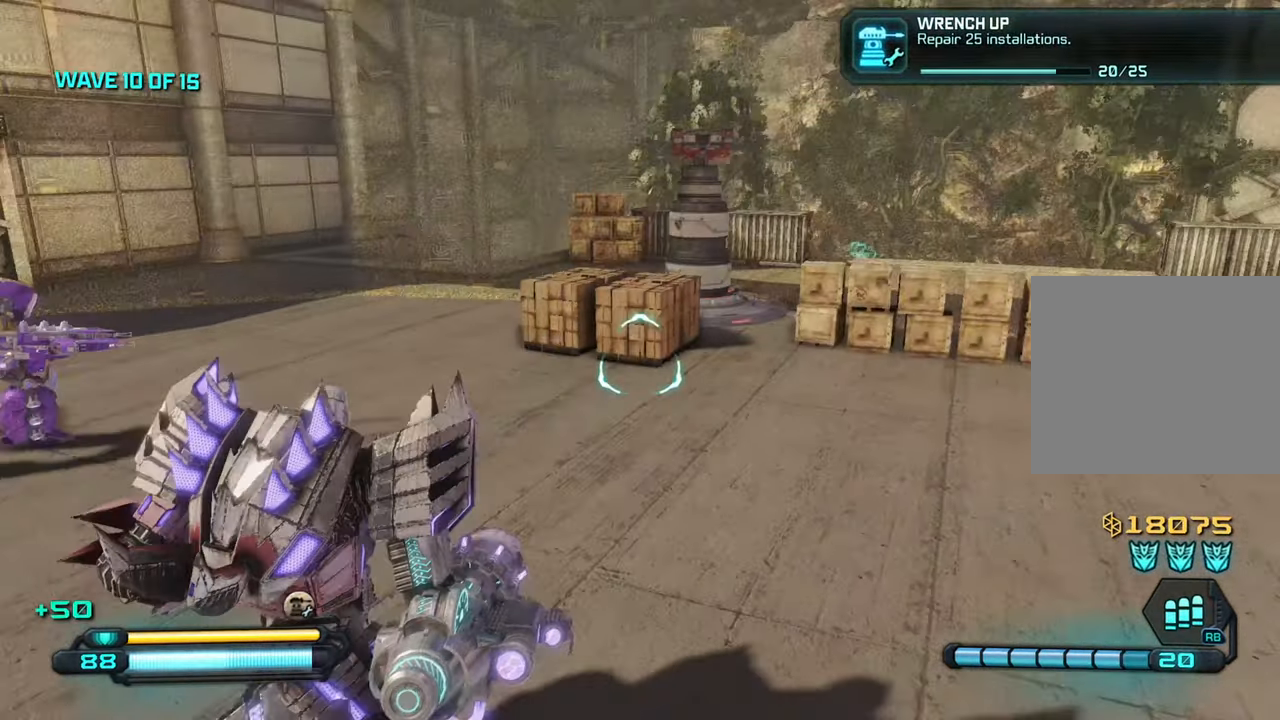
{"buttons": [], "left_stick": "up-right", "right_stick": "left", "events": [[83, "right_stick", "center"], [350, "right_stick", "left"]]}
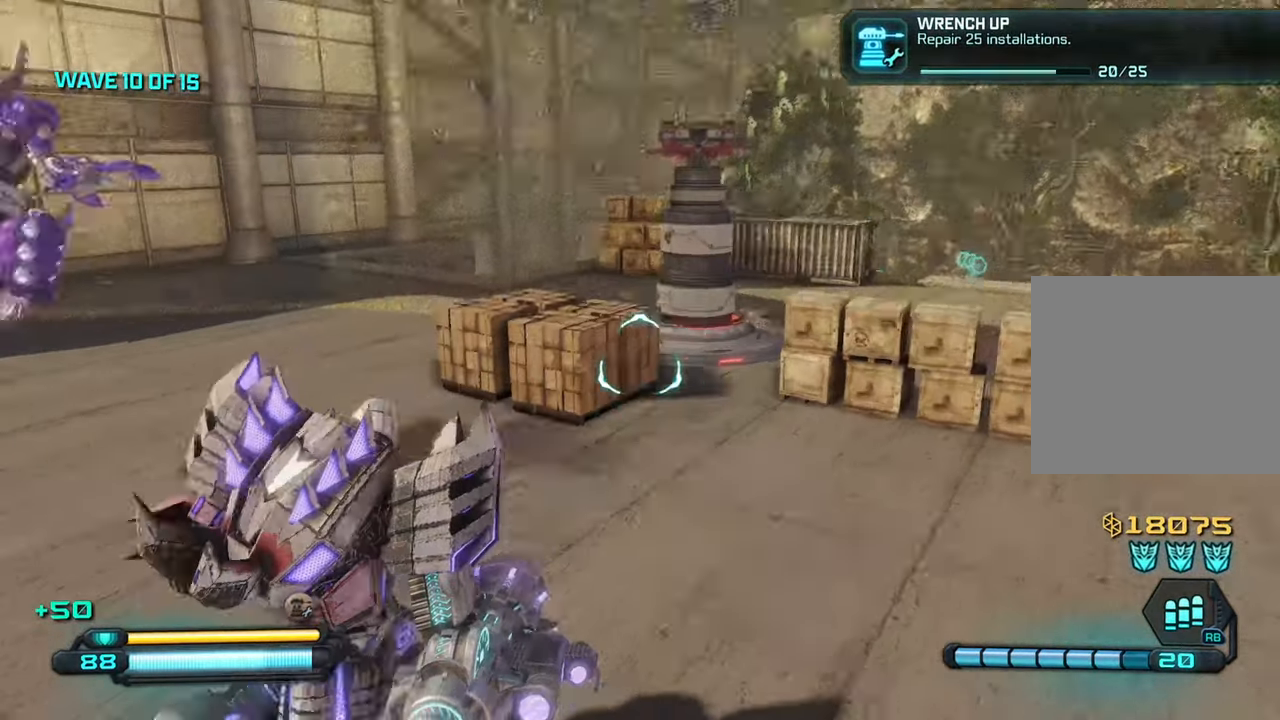
{"buttons": [], "left_stick": "up-right", "right_stick": "center", "events": [[400, "right_stick", "center"]]}
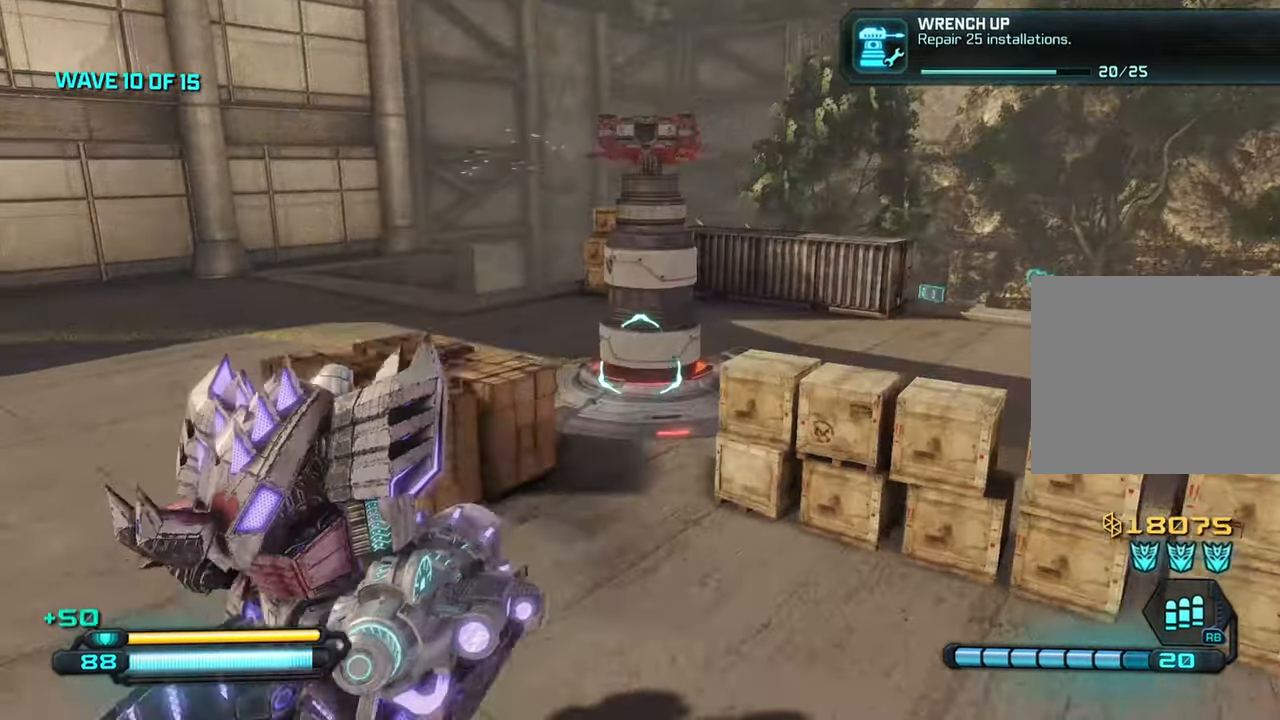
{"buttons": [], "left_stick": "right", "right_stick": "down", "events": [[50, "CROSS", "down"], [184, "CROSS", "up"], [400, "left_stick", "right"], [400, "right_stick", "down"]]}
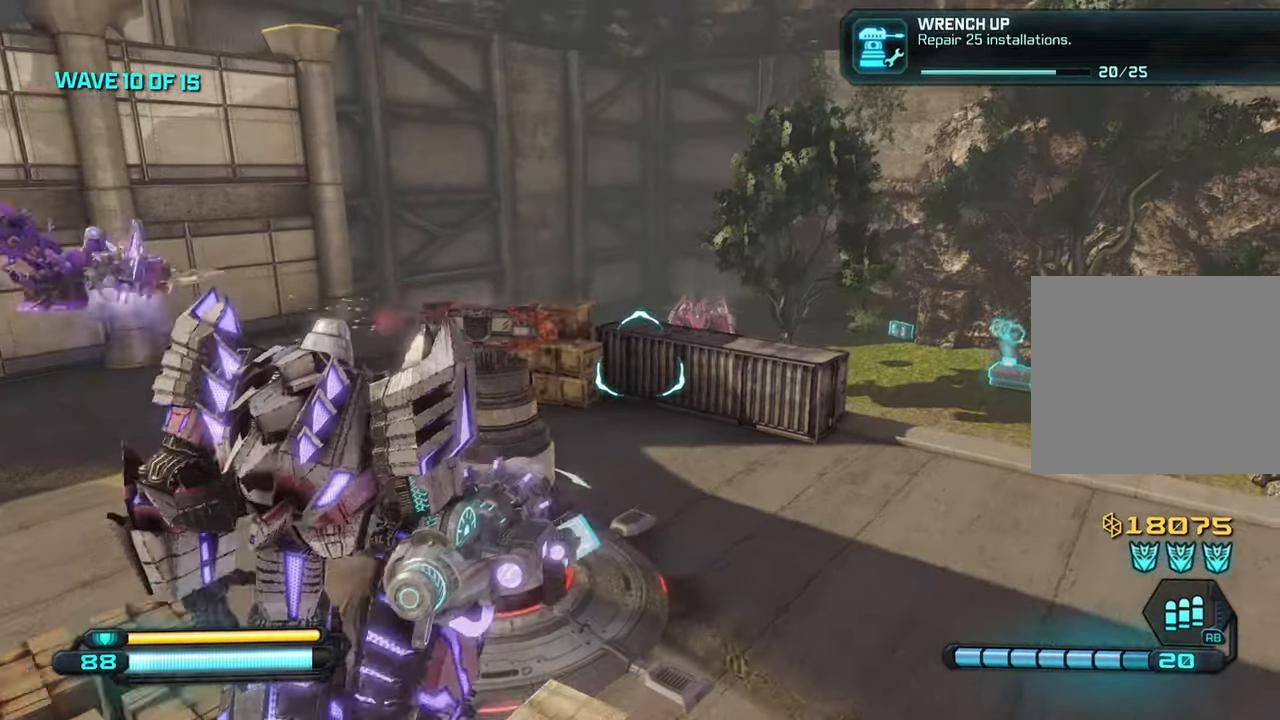
{"buttons": ["CROSS"], "left_stick": "up-right", "right_stick": "center", "events": [[267, "right_stick", "center"], [350, "left_stick", "up-right"], [484, "CROSS", "down"]]}
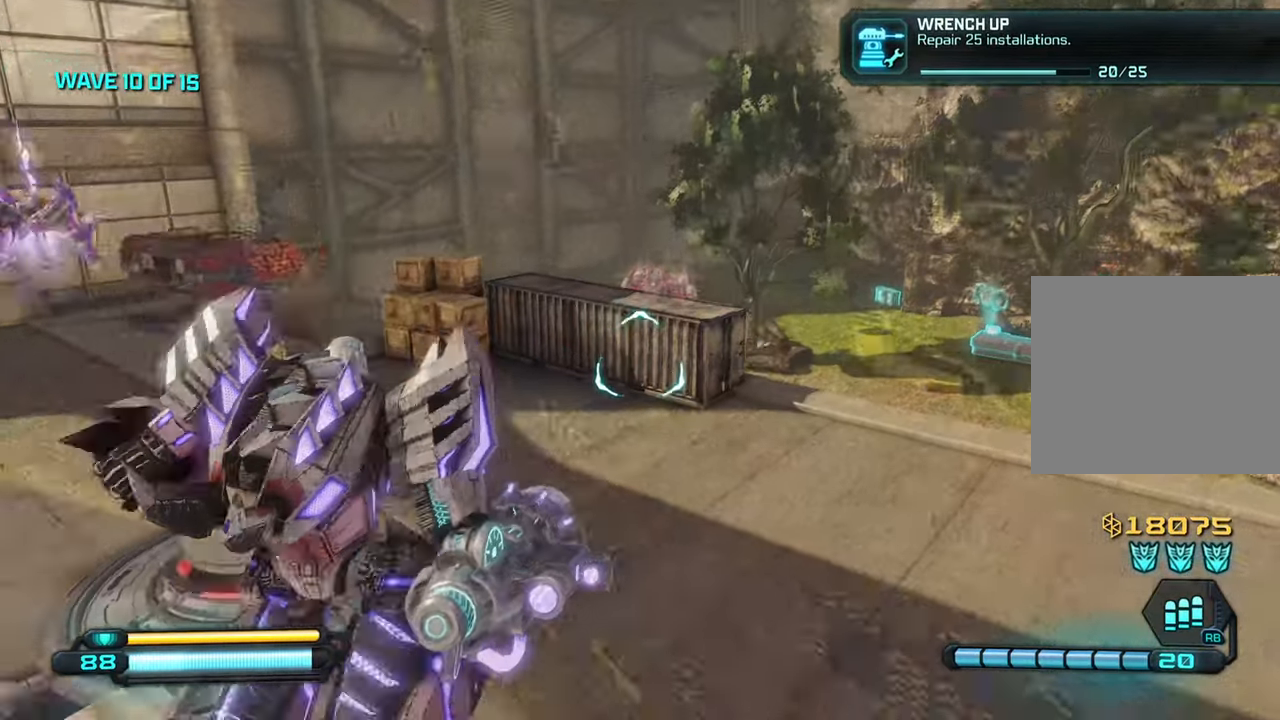
{"buttons": [], "left_stick": "up", "right_stick": "left", "events": [[150, "CROSS", "up"], [234, "left_stick", "up"], [317, "TRIANGLE", "down"], [400, "TRIANGLE", "up"], [467, "right_stick", "left"]]}
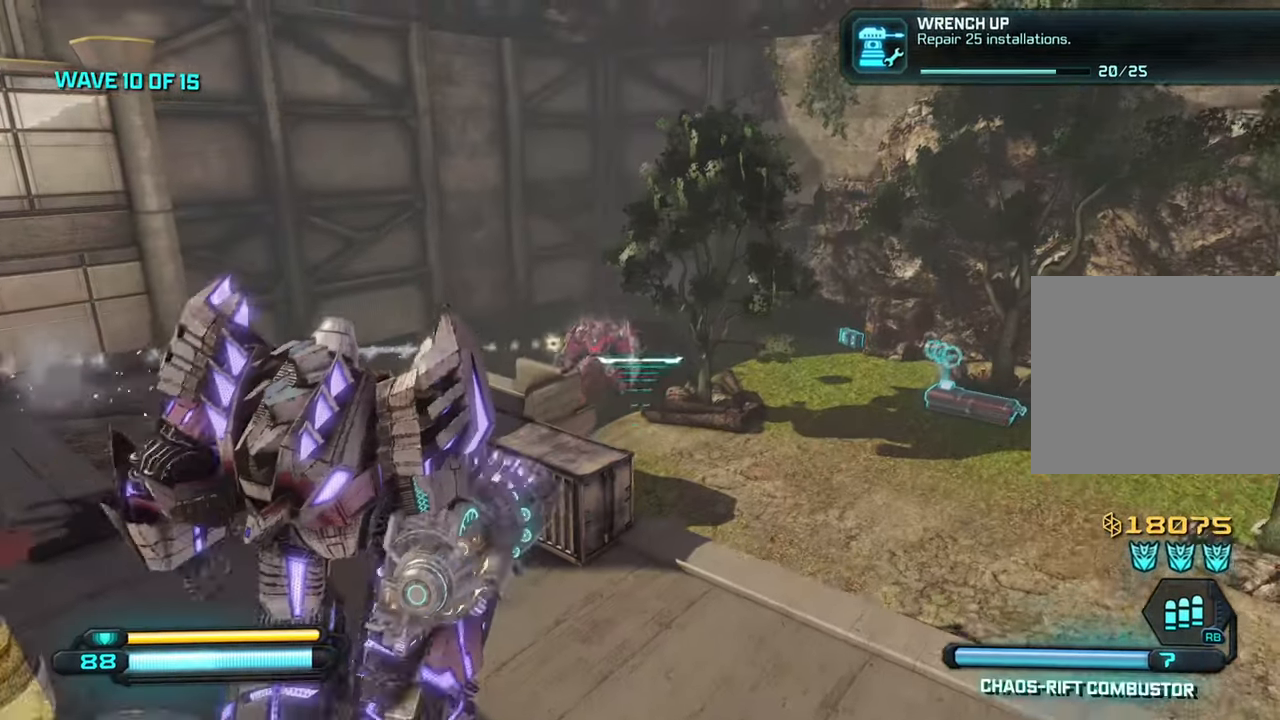
{"buttons": [], "left_stick": "up-right", "right_stick": "up-left", "events": [[100, "left_stick", "up-right"], [217, "right_stick", "up-left"]]}
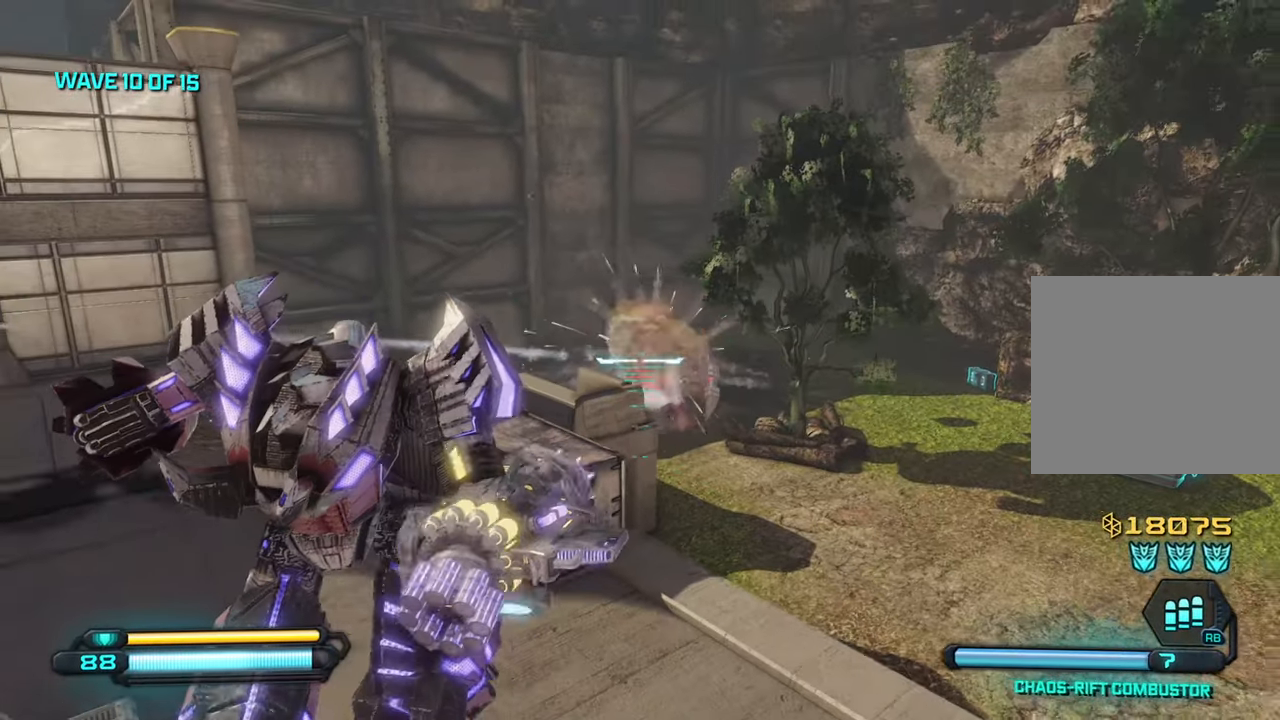
{"buttons": [], "left_stick": "up-right", "right_stick": "up-left", "events": []}
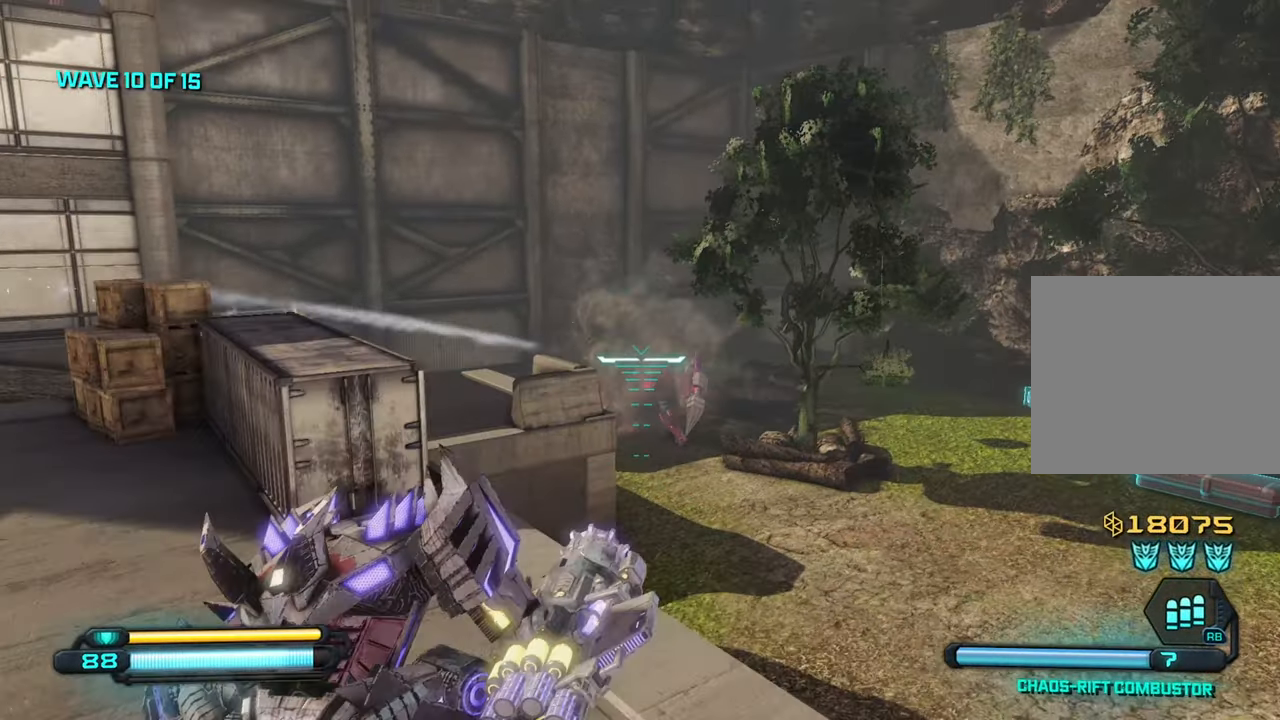
{"buttons": [], "left_stick": "down", "right_stick": "center", "events": [[217, "right_stick", "left"], [234, "R2", "down"], [284, "left_stick", "down"], [350, "R2", "up"], [450, "right_stick", "center"]]}
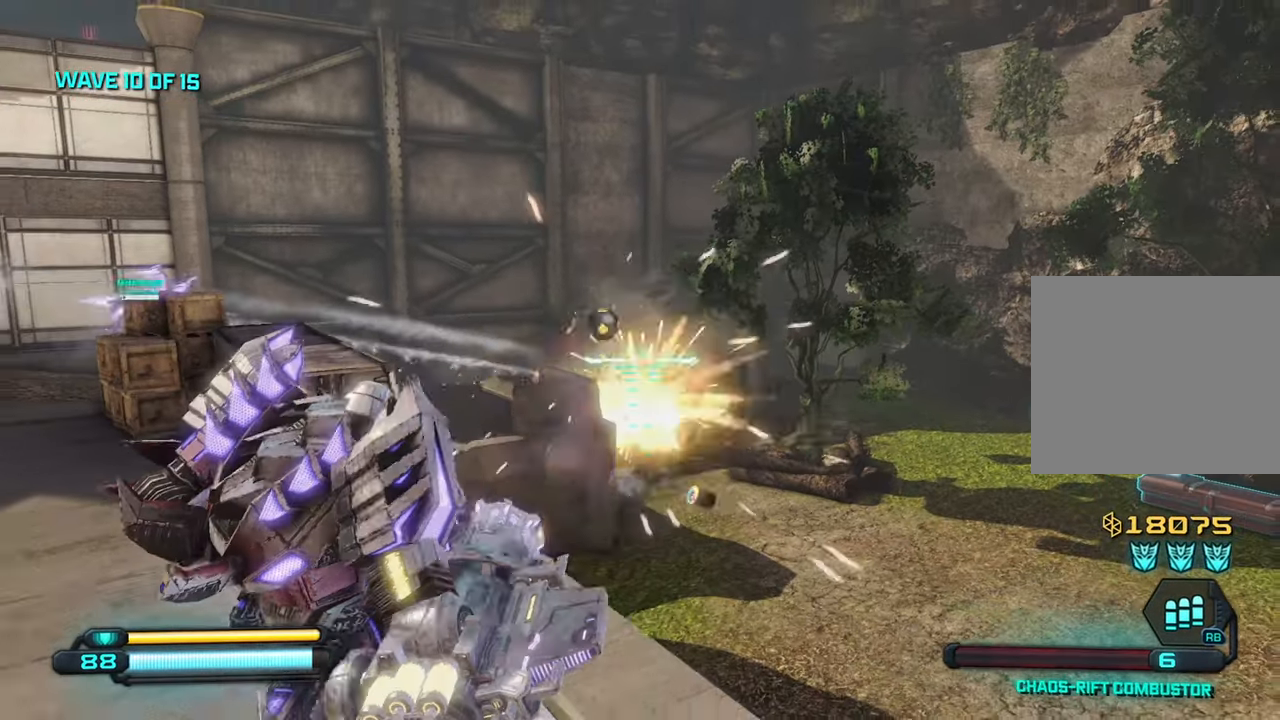
{"buttons": [], "left_stick": "down", "right_stick": "center", "events": []}